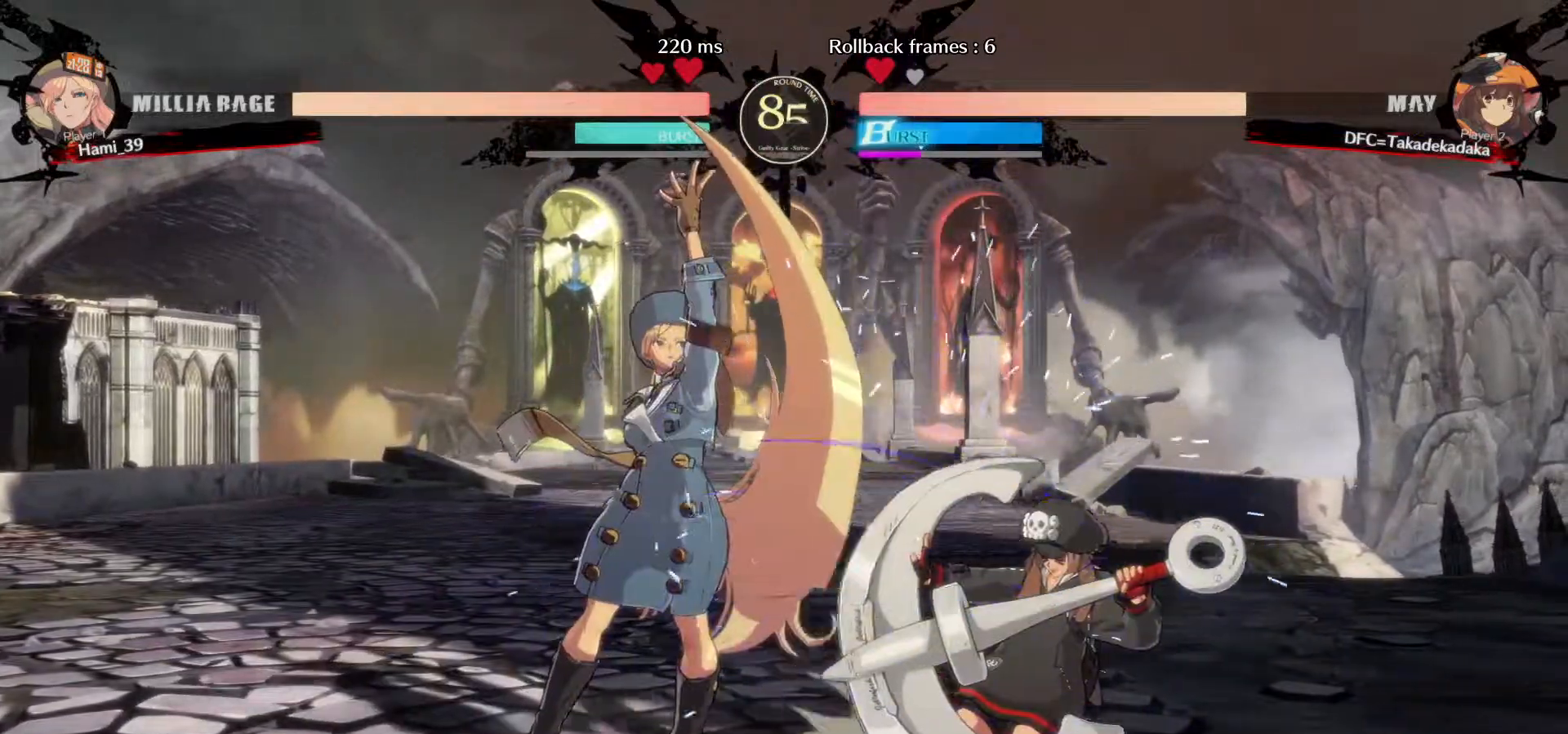
Gameplay with a controller (arcade stick); each line is a JSON object with the inputs held at the frame after it (dt_ms = milliseconds from this image to that frame). "events" lists button and stick changes between this image and that frame as [ms after this image, input, new state], when the widget could be followed in between. Not read: L3 R3.
{"dt_ms": 500, "buttons": [], "left_stick": "center", "events": [[183, "CIRCLE", "down"], [200, "left_stick", "up"], [233, "CIRCLE", "up"], [300, "CIRCLE", "down"], [317, "left_stick", "center"], [350, "CIRCLE", "up"]]}
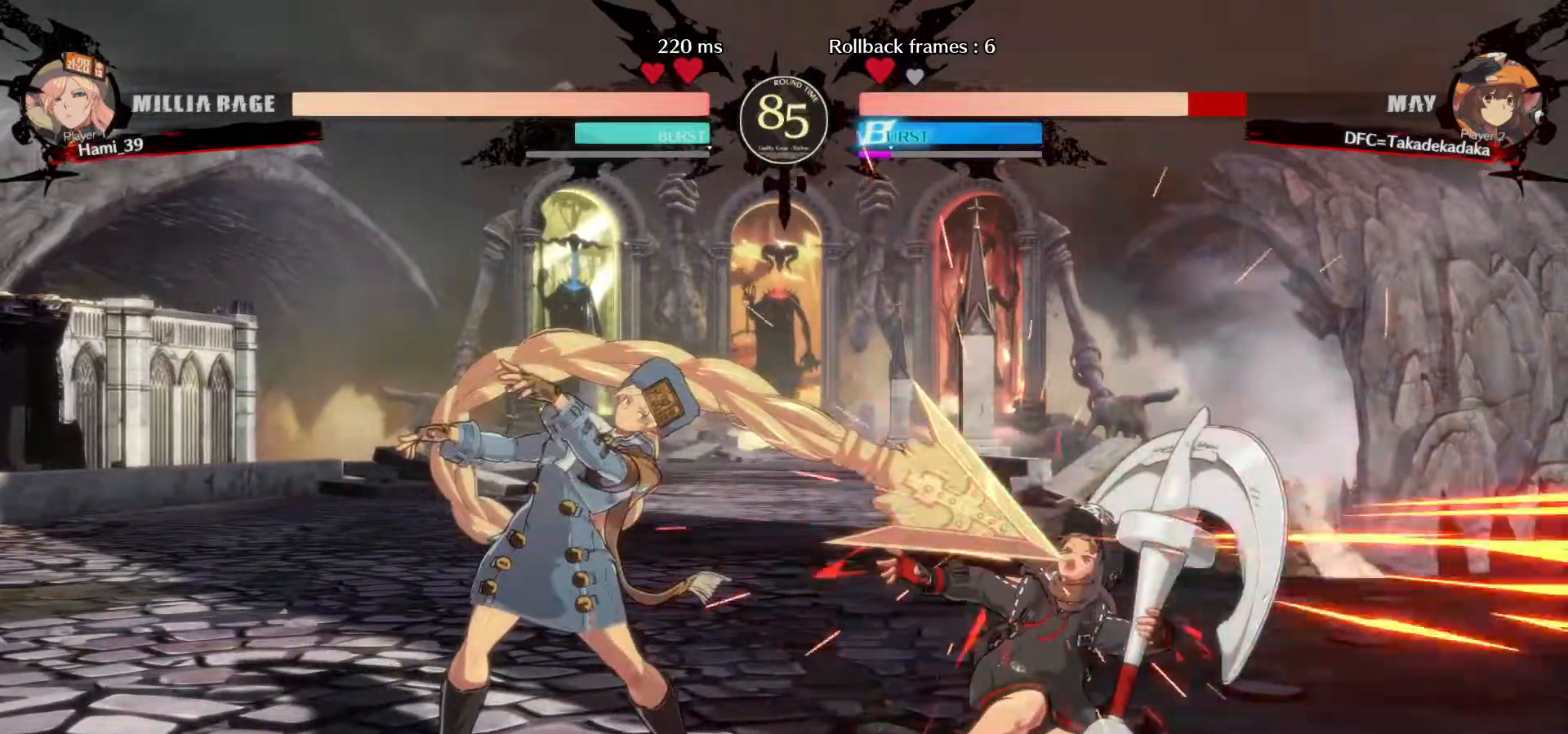
{"dt_ms": 500, "buttons": [], "left_stick": "right"}
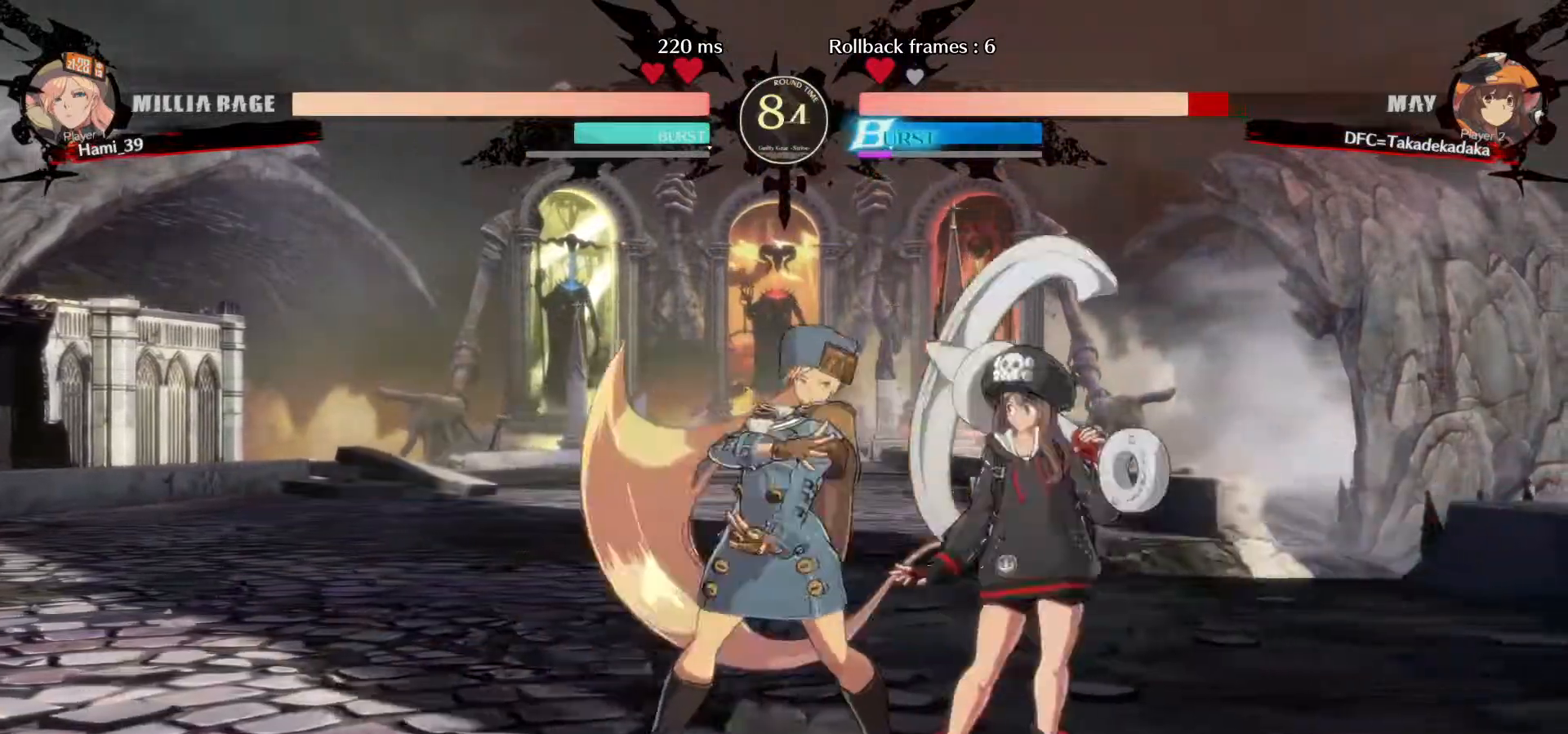
{"dt_ms": 500, "buttons": [], "left_stick": "right", "events": []}
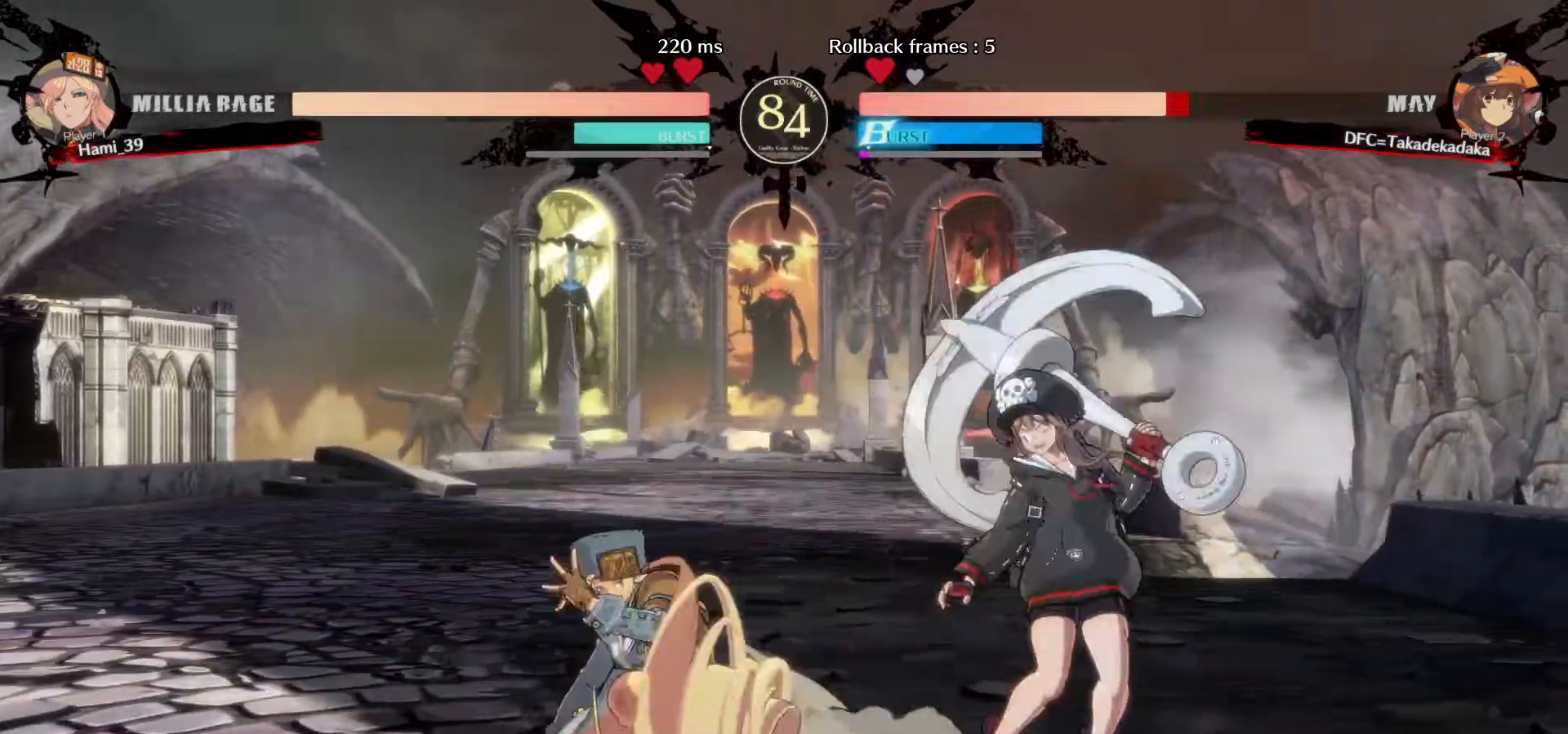
{"dt_ms": 500, "buttons": [], "left_stick": "down-right", "events": [[67, "left_stick", "down-right"]]}
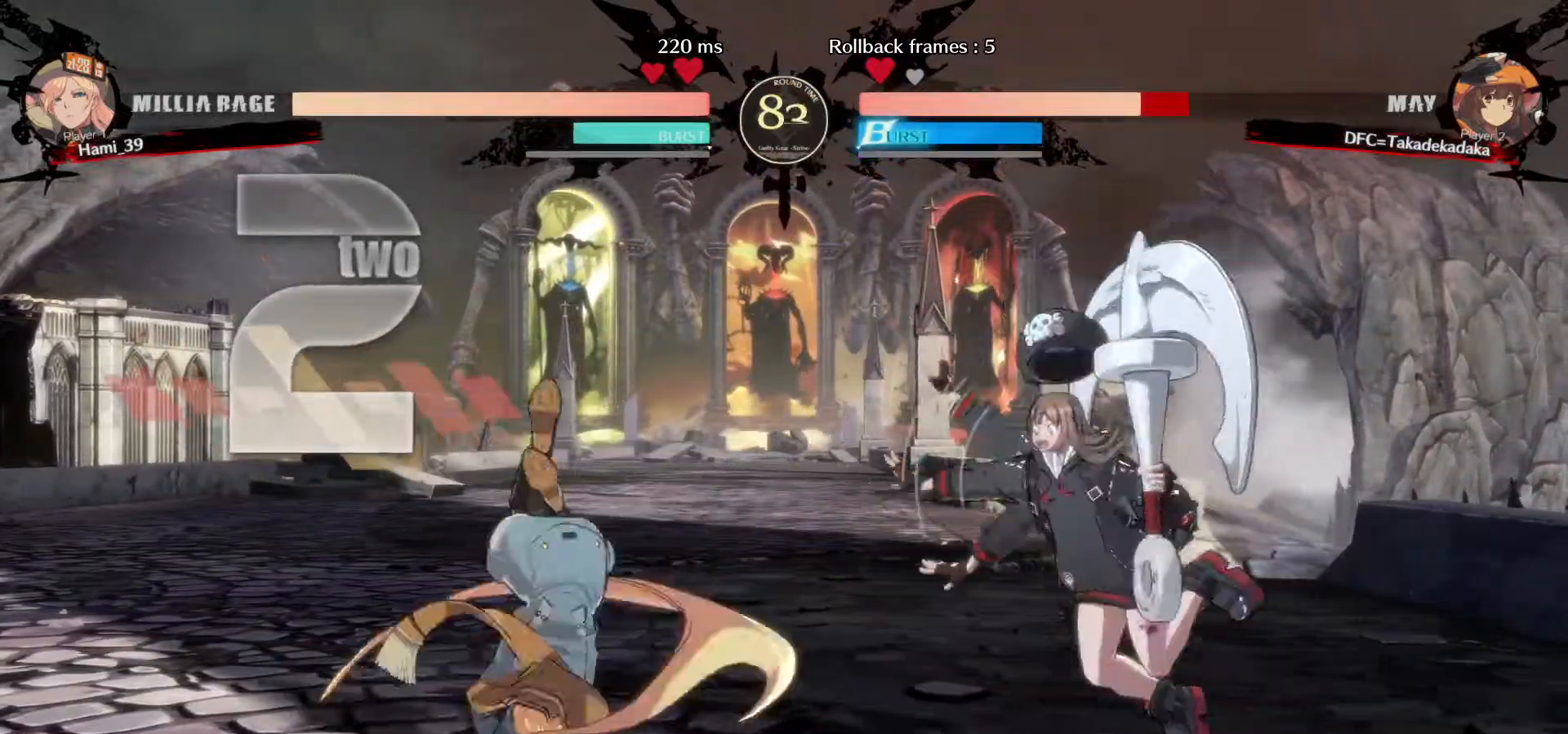
{"dt_ms": 500, "buttons": [], "left_stick": "down-right"}
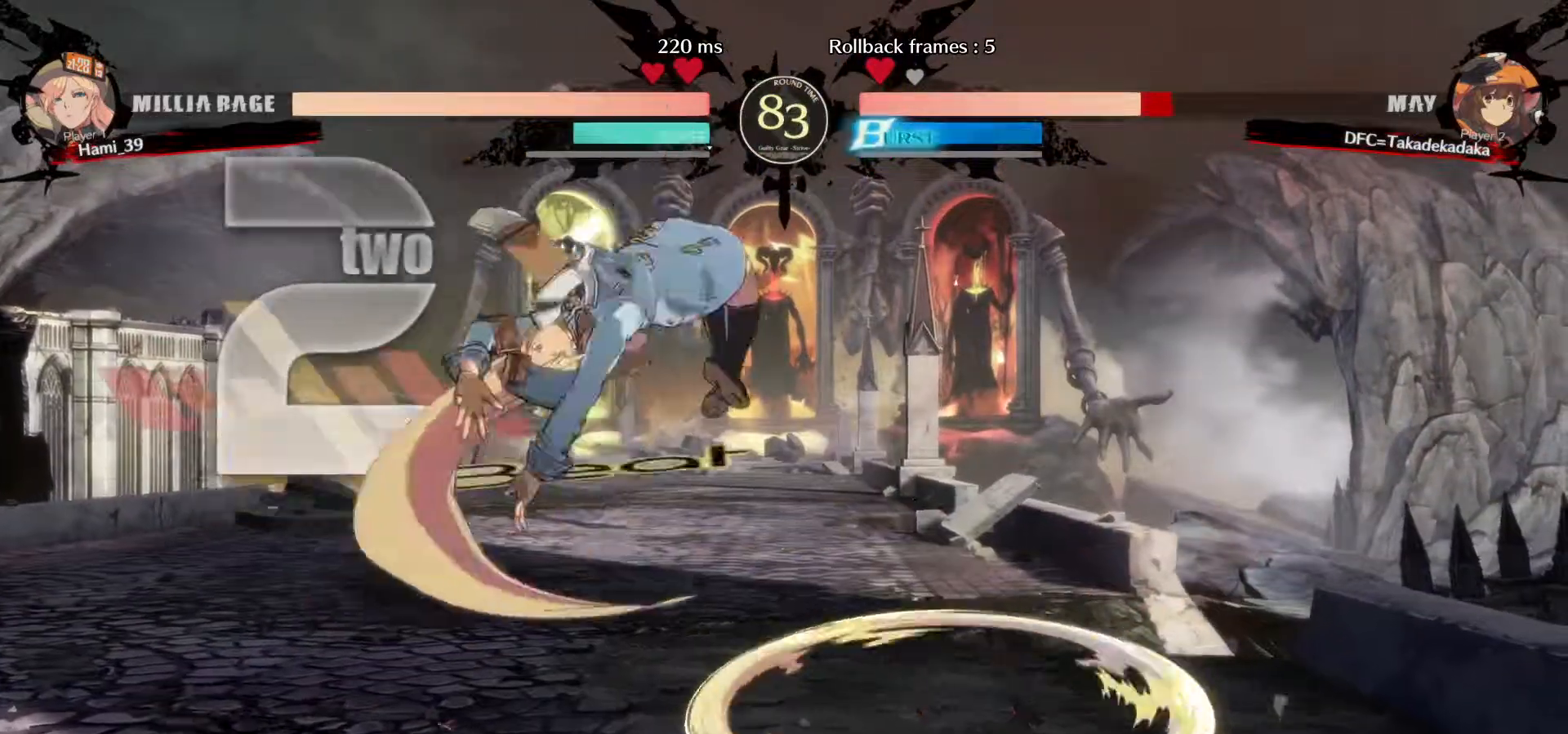
{"dt_ms": 1000, "buttons": [], "left_stick": "down-right"}
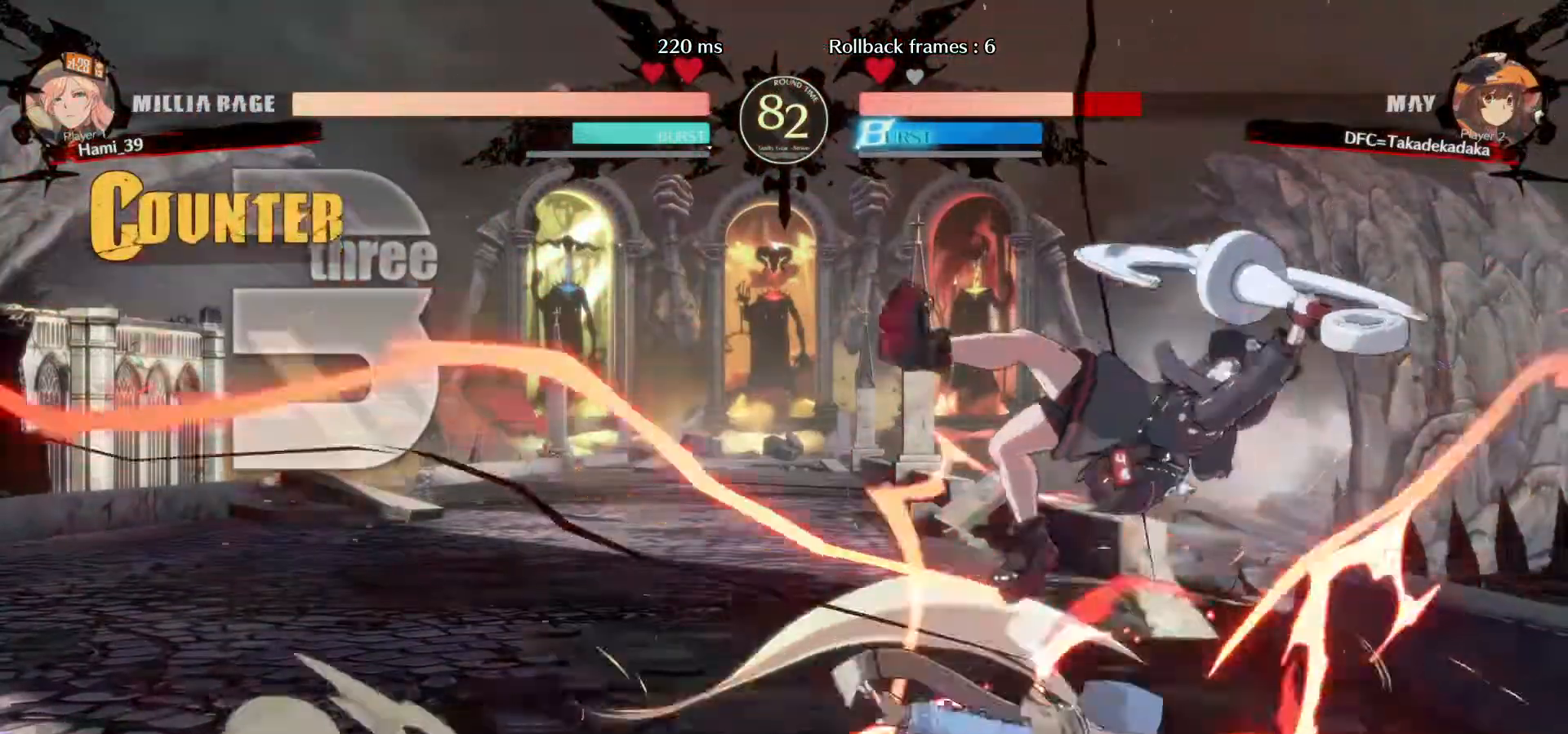
{"dt_ms": 500, "buttons": [], "left_stick": "down-right"}
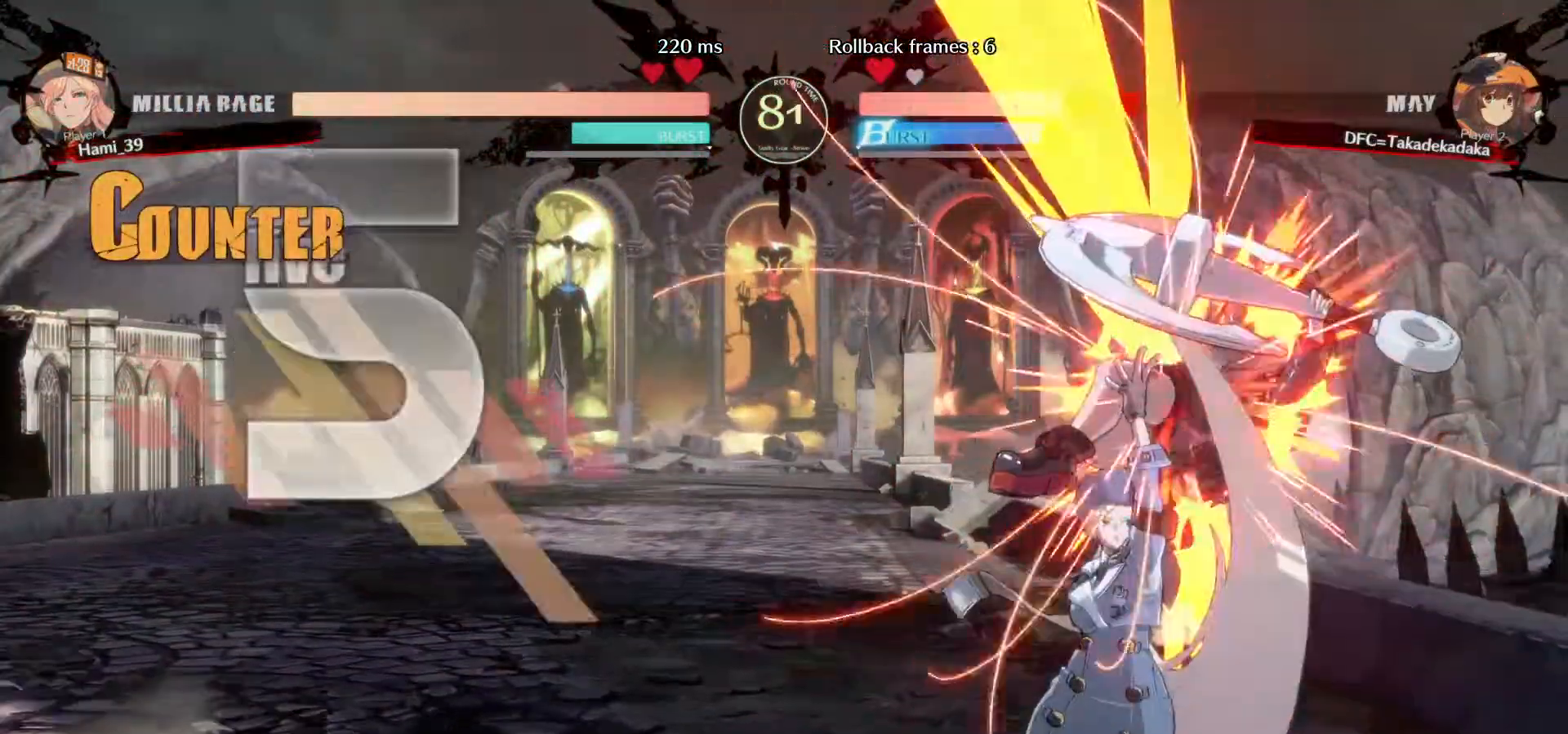
{"dt_ms": 500, "buttons": [], "left_stick": "down-right", "events": []}
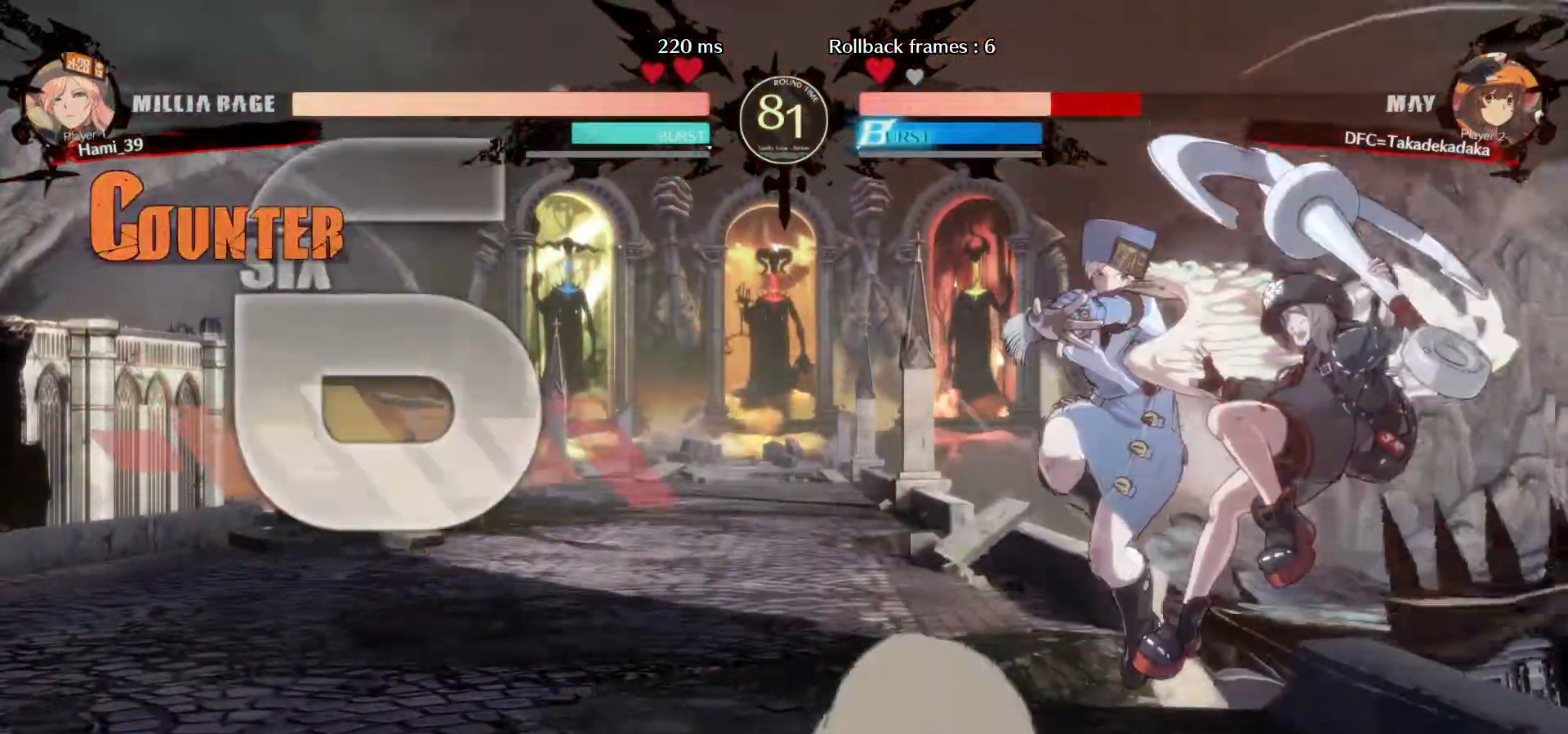
{"dt_ms": 500, "buttons": [], "left_stick": "down-right", "events": []}
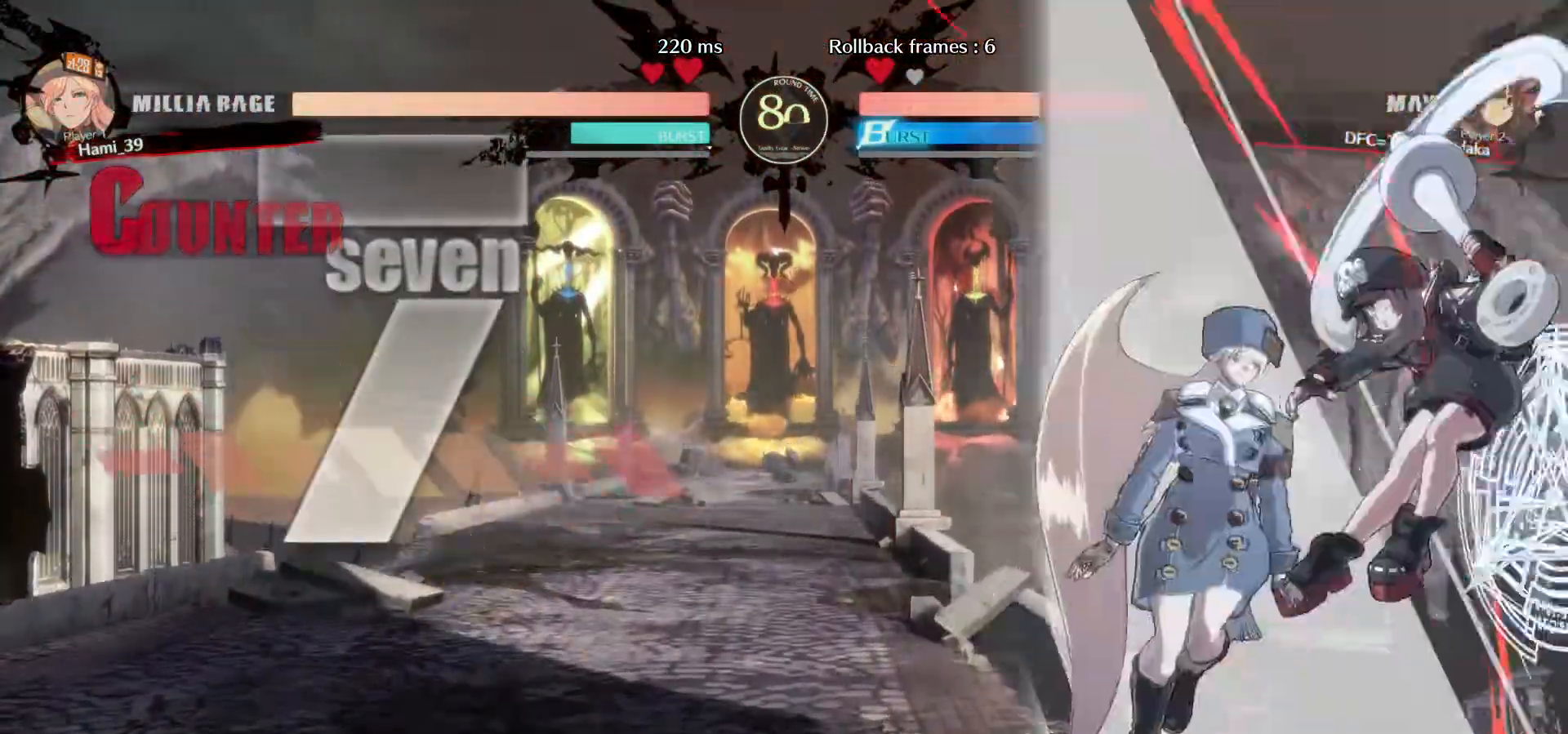
{"dt_ms": 500, "buttons": [], "left_stick": "down-right", "events": []}
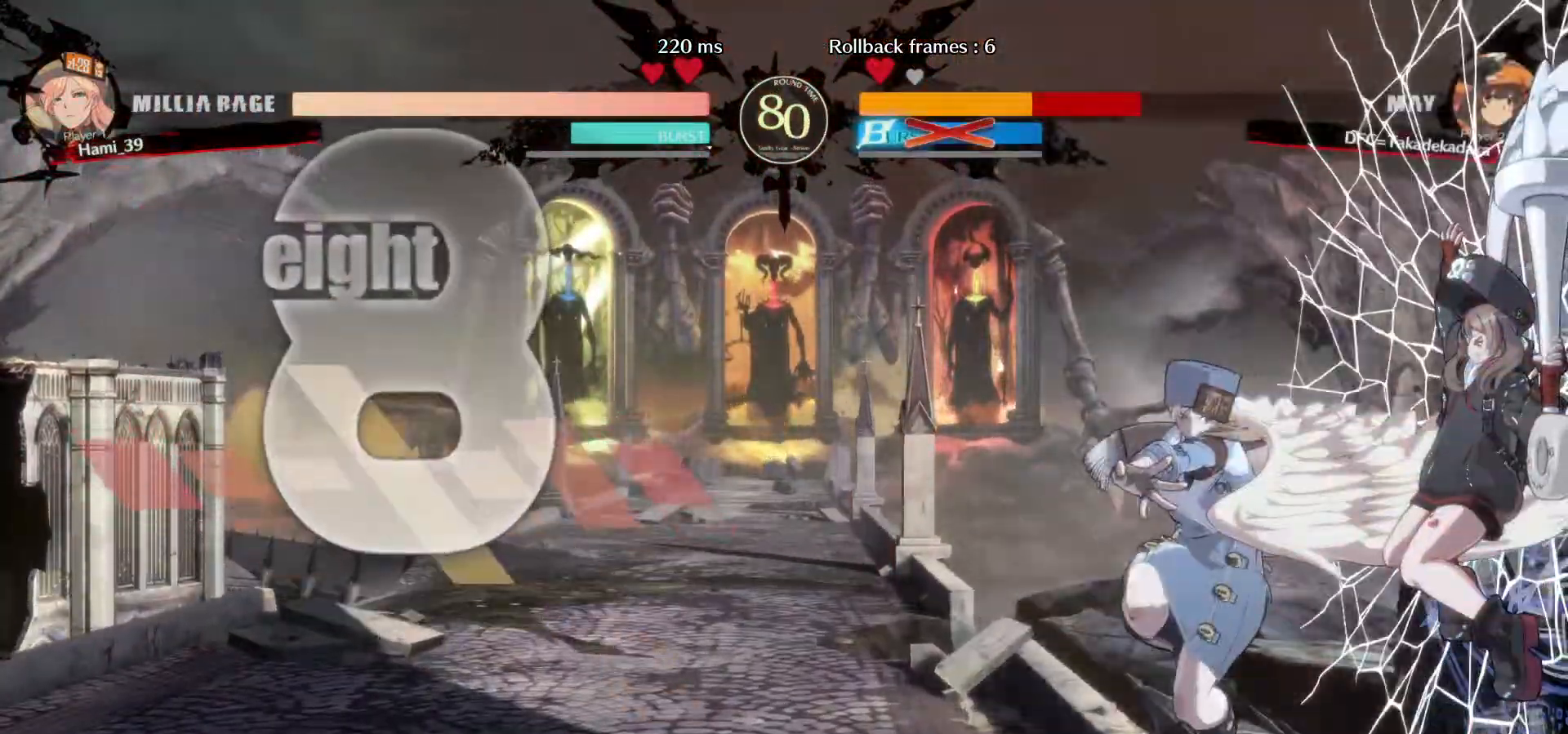
{"dt_ms": 500, "buttons": [], "left_stick": "down-right", "events": []}
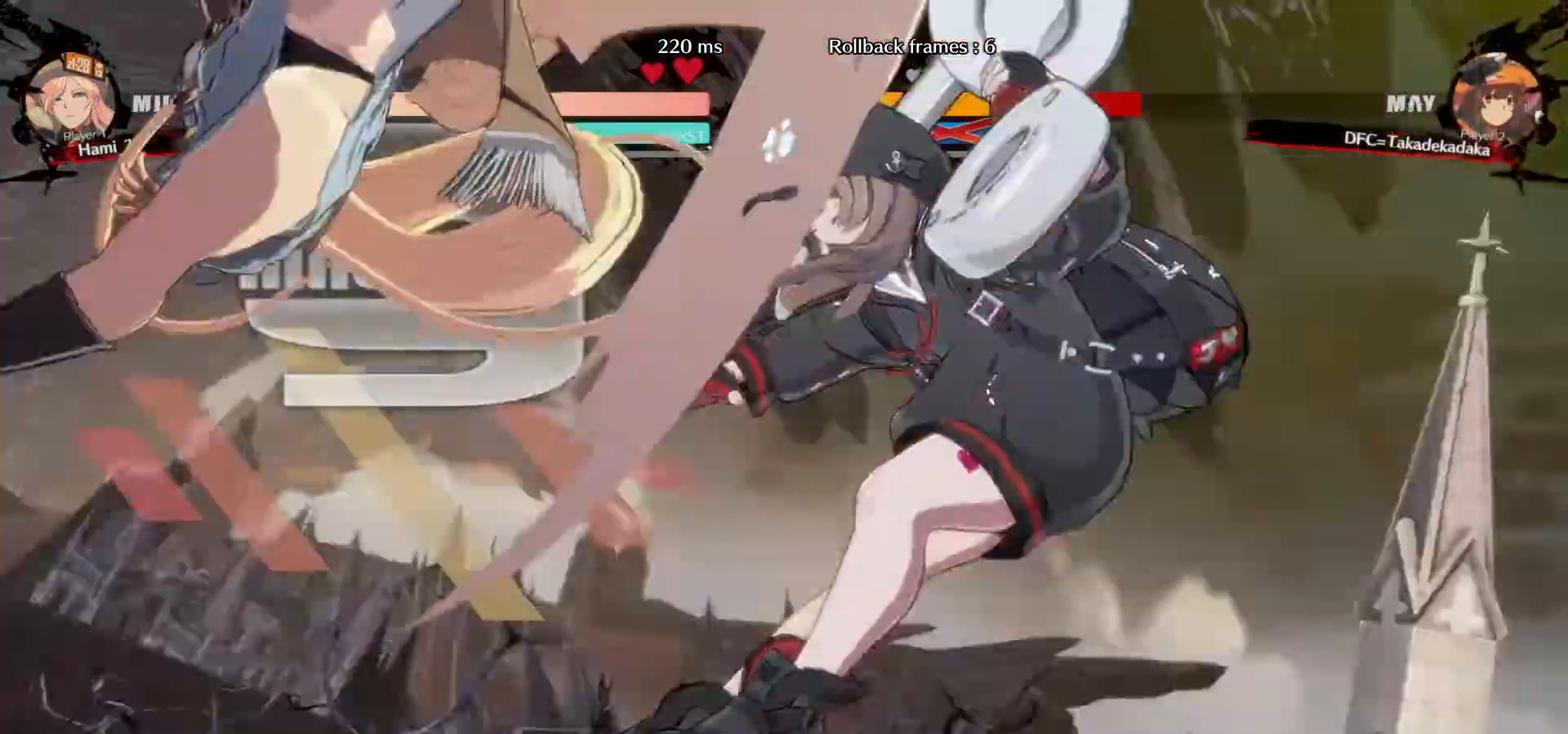
{"dt_ms": 500, "buttons": [], "left_stick": "down-right", "events": []}
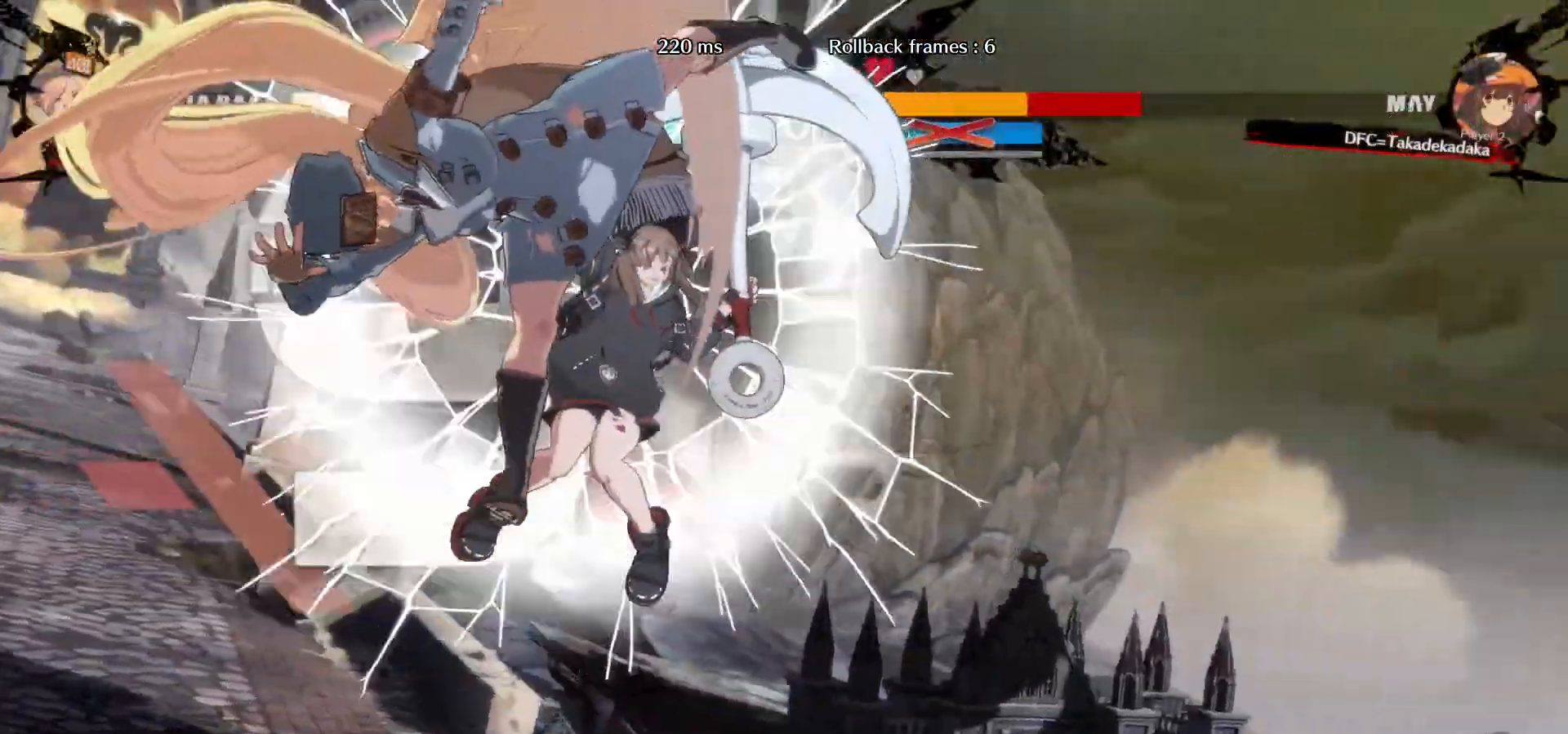
{"dt_ms": 500, "buttons": [], "left_stick": "center", "events": [[333, "left_stick", "center"]]}
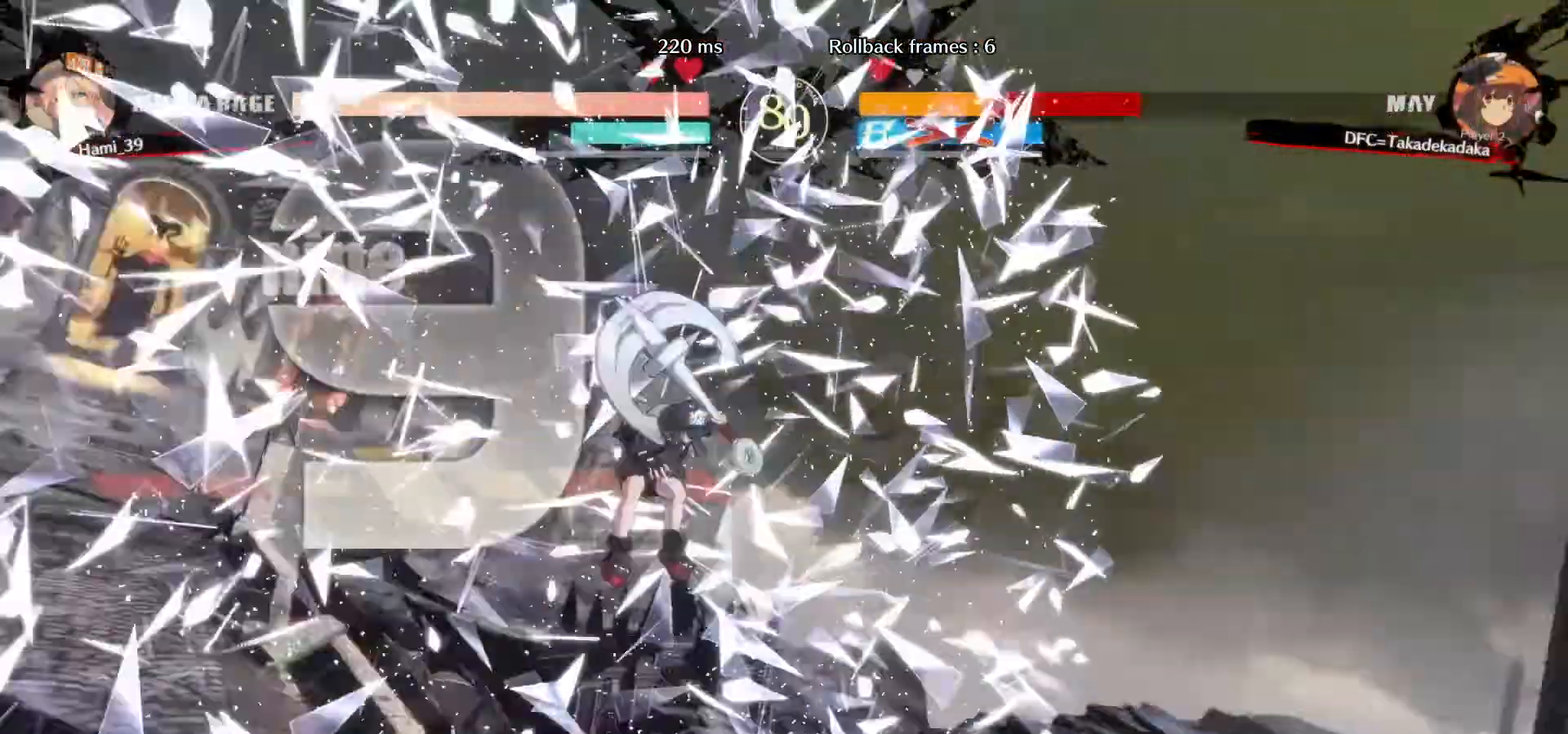
{"dt_ms": 500, "buttons": [], "left_stick": "center", "events": []}
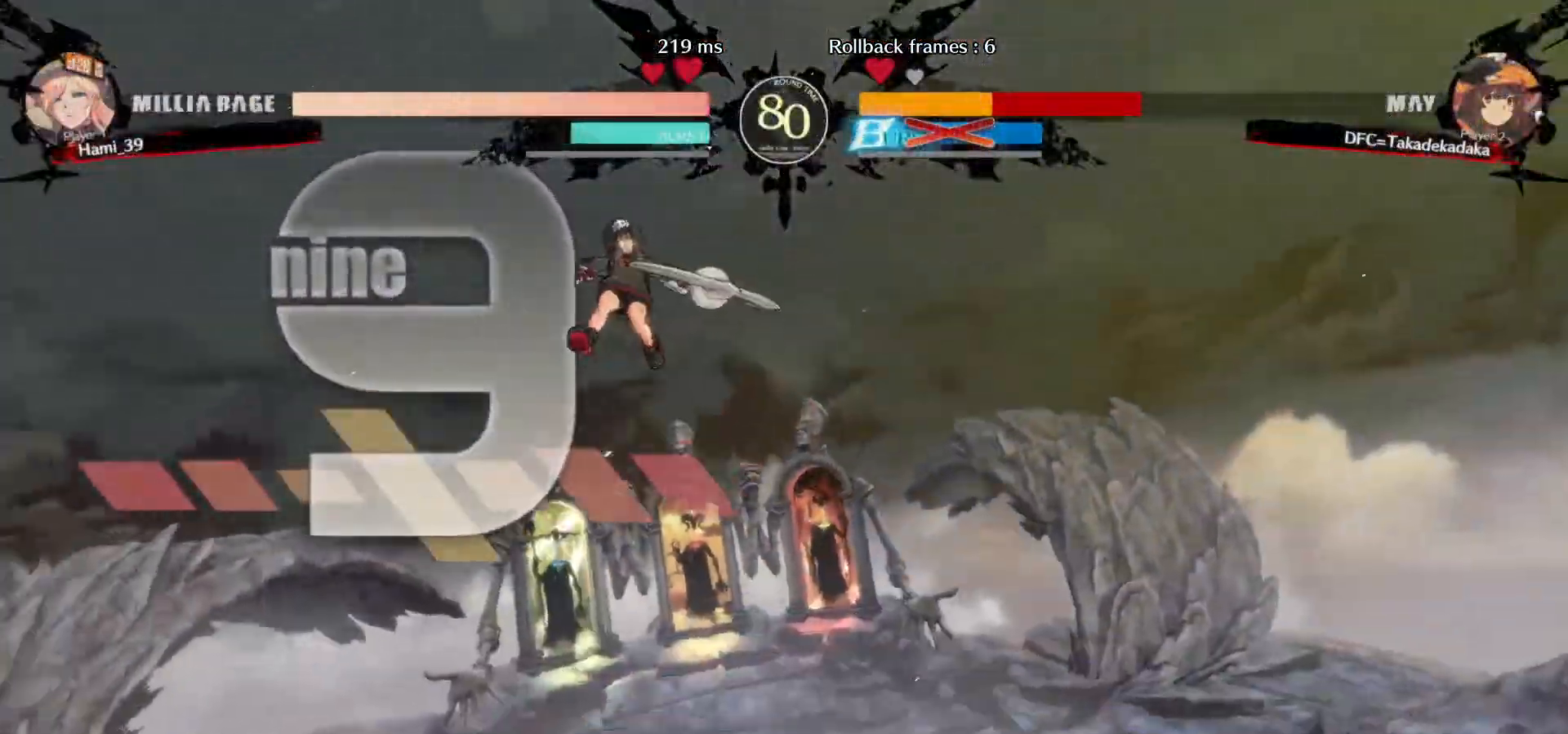
{"dt_ms": 500, "buttons": [], "left_stick": "center", "events": []}
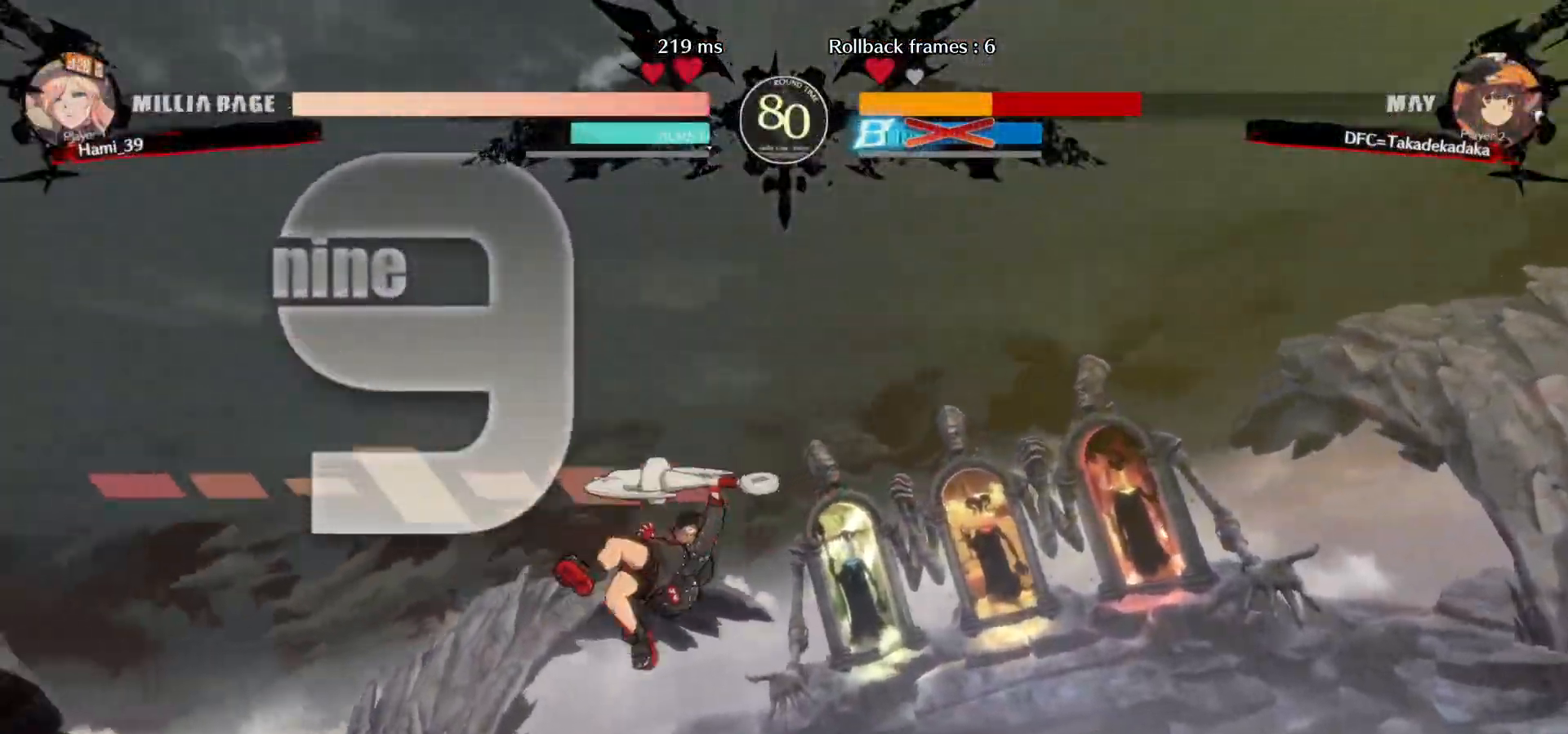
{"dt_ms": 500, "buttons": [], "left_stick": "center", "events": []}
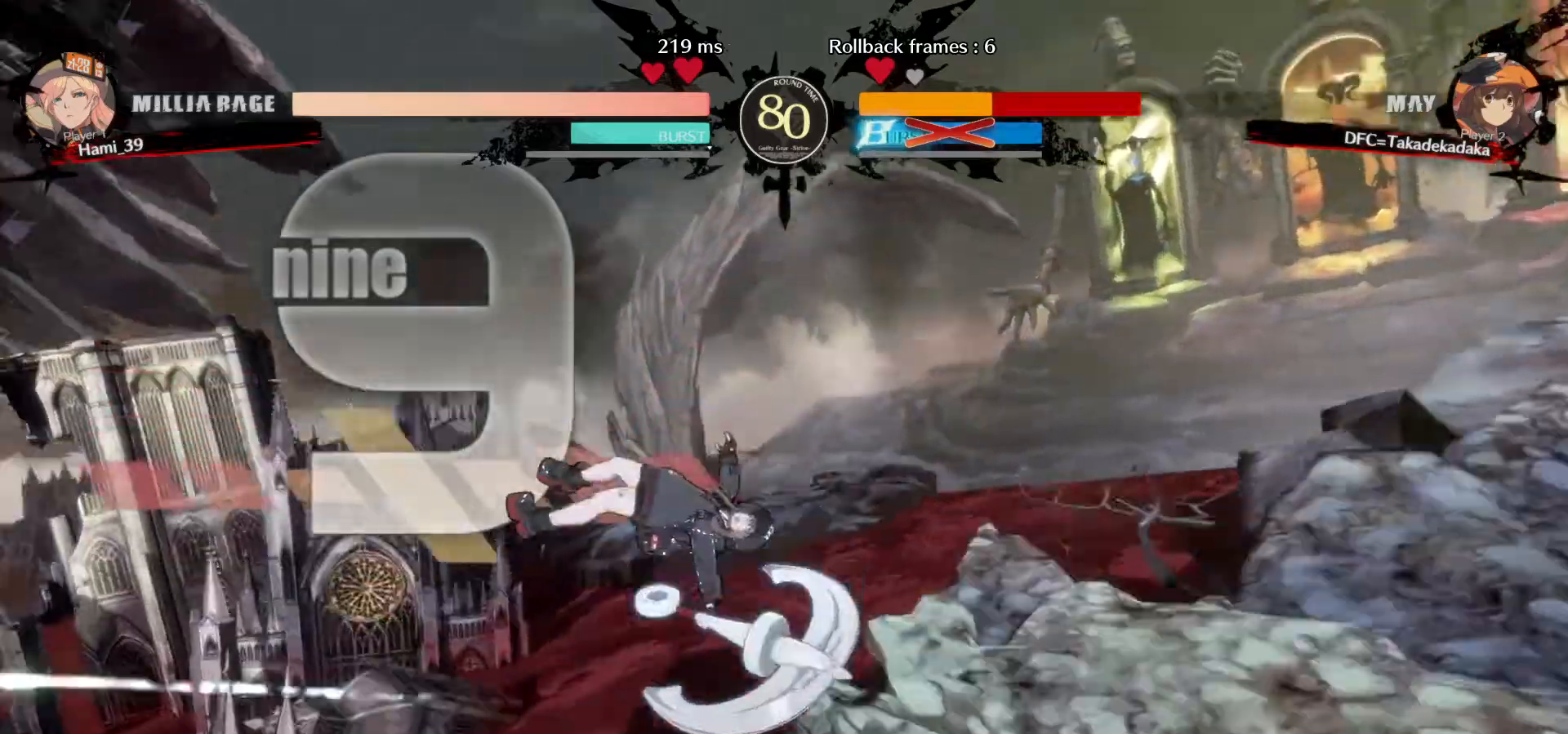
{"dt_ms": 500, "buttons": [], "left_stick": "center", "events": []}
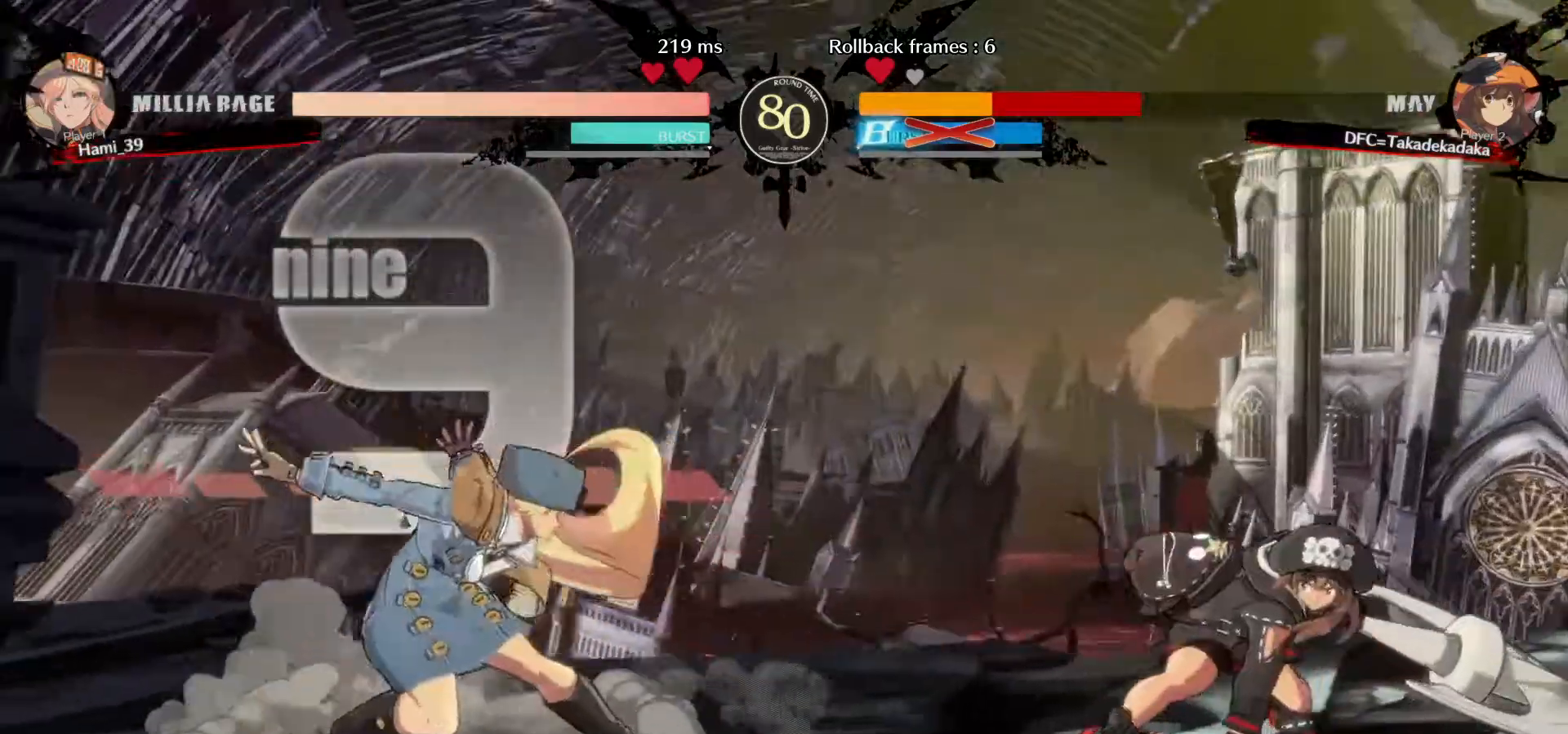
{"dt_ms": 500, "buttons": [], "left_stick": "up", "events": [[483, "left_stick", "up"]]}
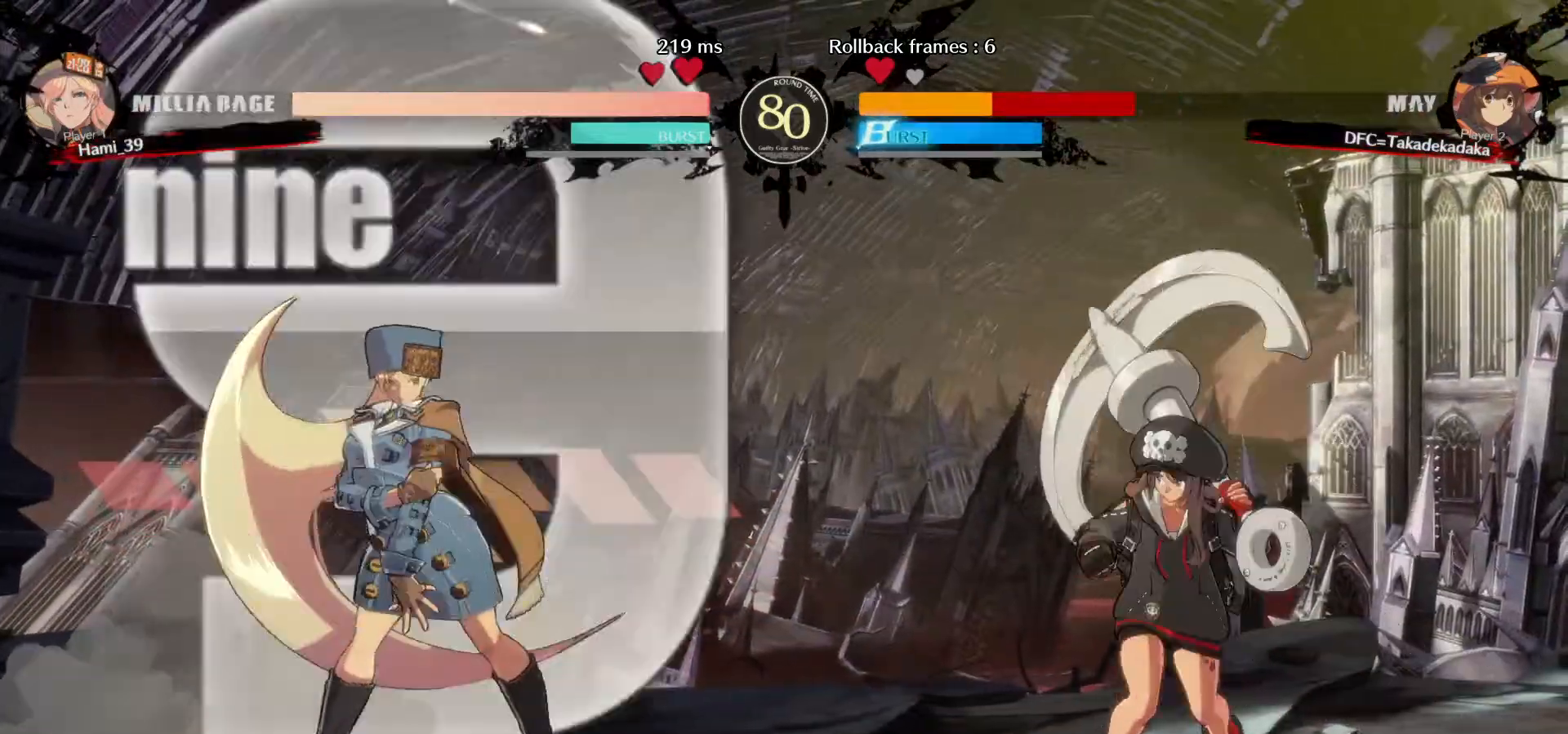
{"dt_ms": 500, "buttons": [], "left_stick": "center", "events": [[17, "left_stick", "up-right"], [150, "TRIANGLE", "down"], [200, "TRIANGLE", "up"], [200, "left_stick", "right"], [300, "left_stick", "center"]]}
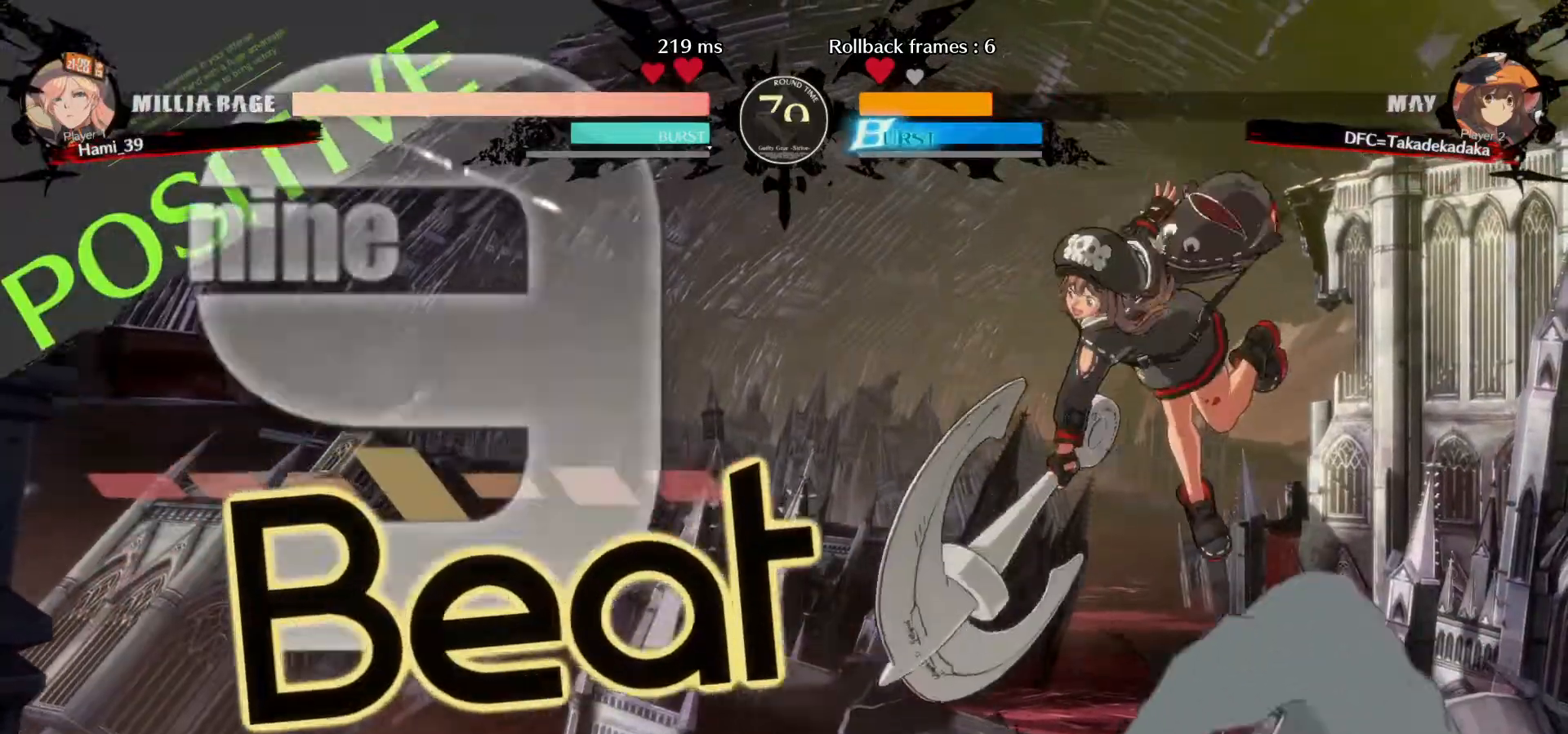
{"dt_ms": 500, "buttons": [], "left_stick": "down-right", "events": [[200, "left_stick", "down-right"], [250, "left_stick", "center"], [333, "left_stick", "down-right"]]}
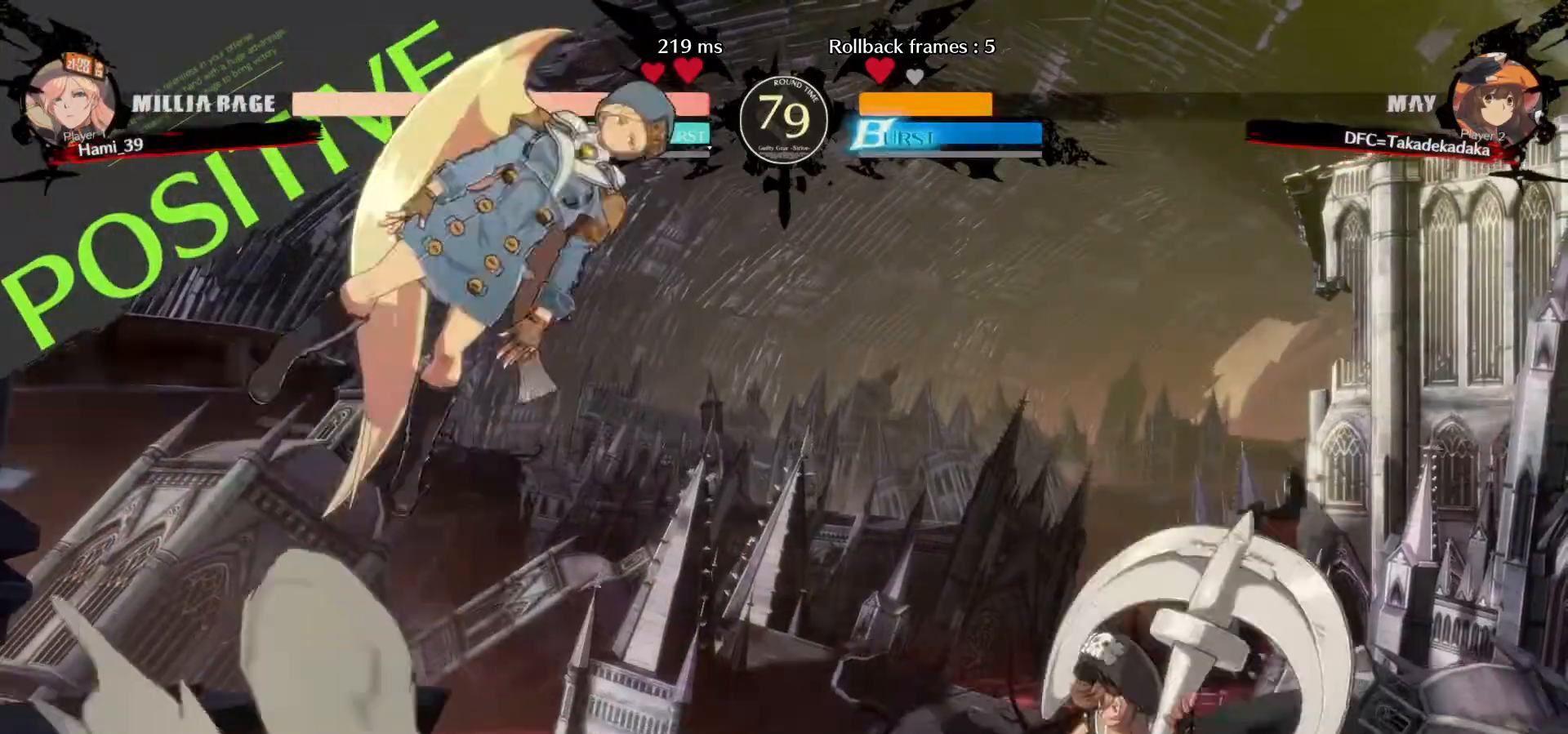
{"dt_ms": 500, "buttons": [], "left_stick": "down-right", "events": [[67, "left_stick", "center"], [250, "left_stick", "down-right"], [283, "CIRCLE", "down"], [333, "CIRCLE", "up"], [400, "CIRCLE", "down"], [450, "CIRCLE", "up"]]}
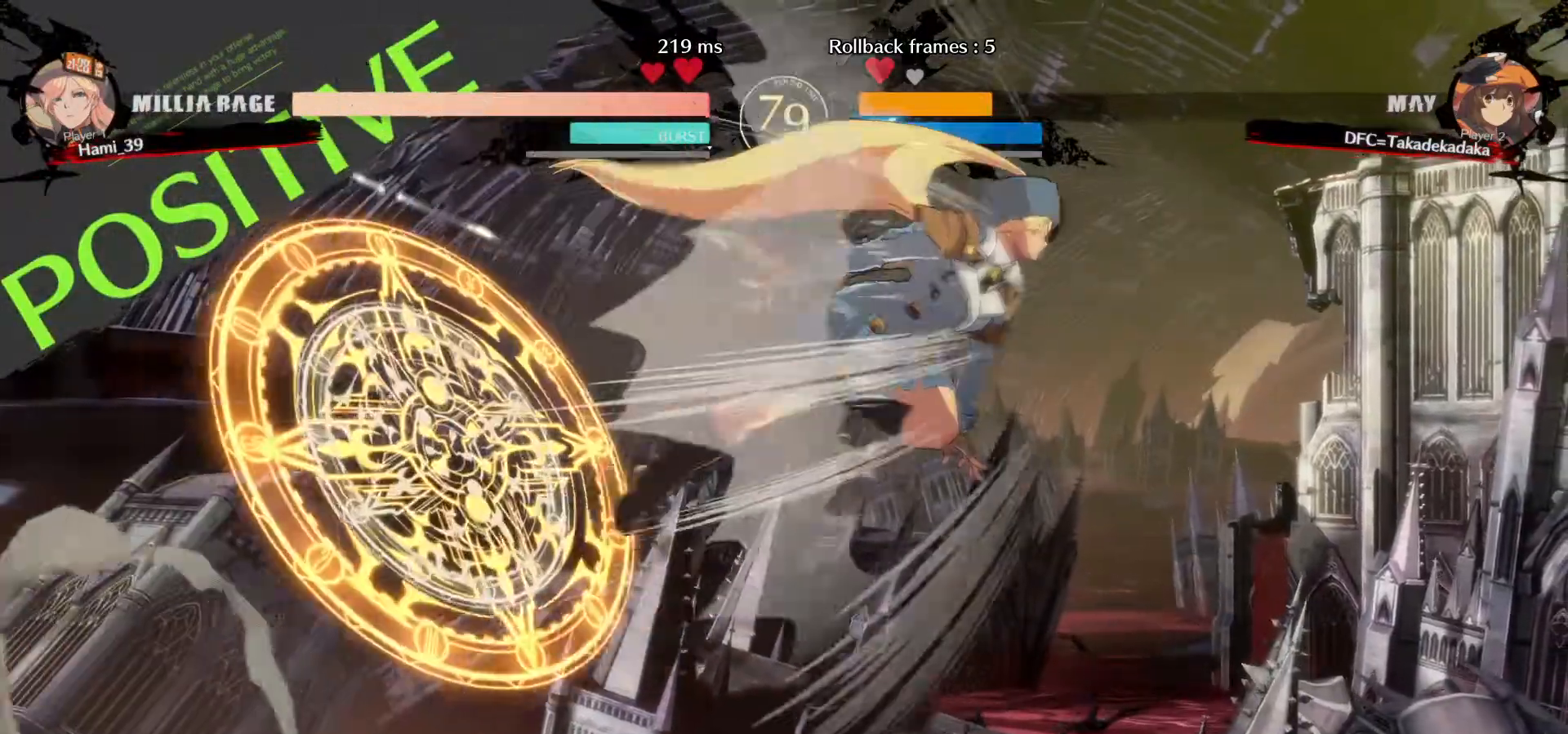
{"dt_ms": 500, "buttons": [], "left_stick": "right", "events": [[17, "CIRCLE", "down"], [83, "CIRCLE", "up"], [433, "left_stick", "center"], [500, "left_stick", "right"]]}
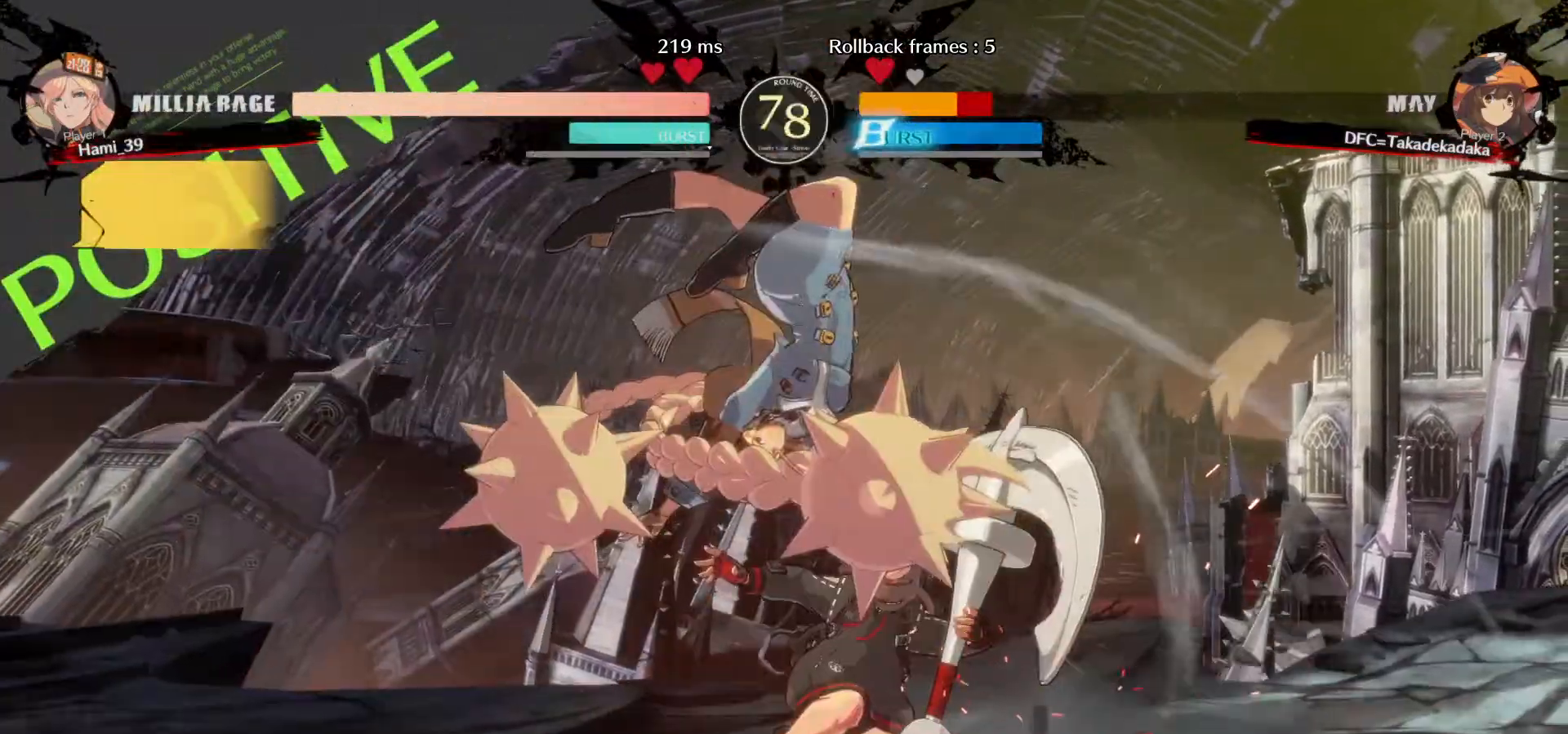
{"dt_ms": 500, "buttons": [], "left_stick": "down-right", "events": [[17, "left_stick", "down-right"]]}
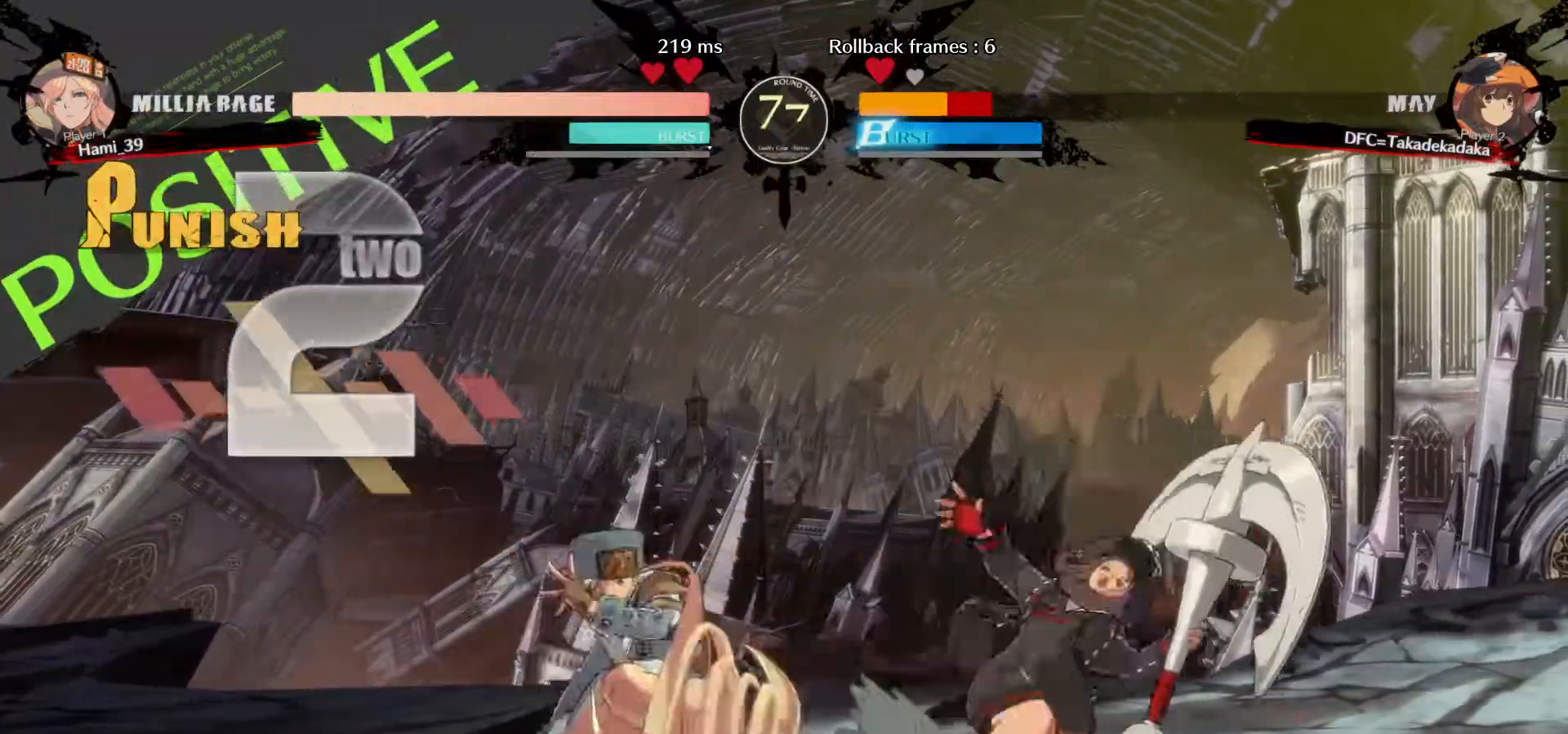
{"dt_ms": 500, "buttons": [], "left_stick": "down-right", "events": []}